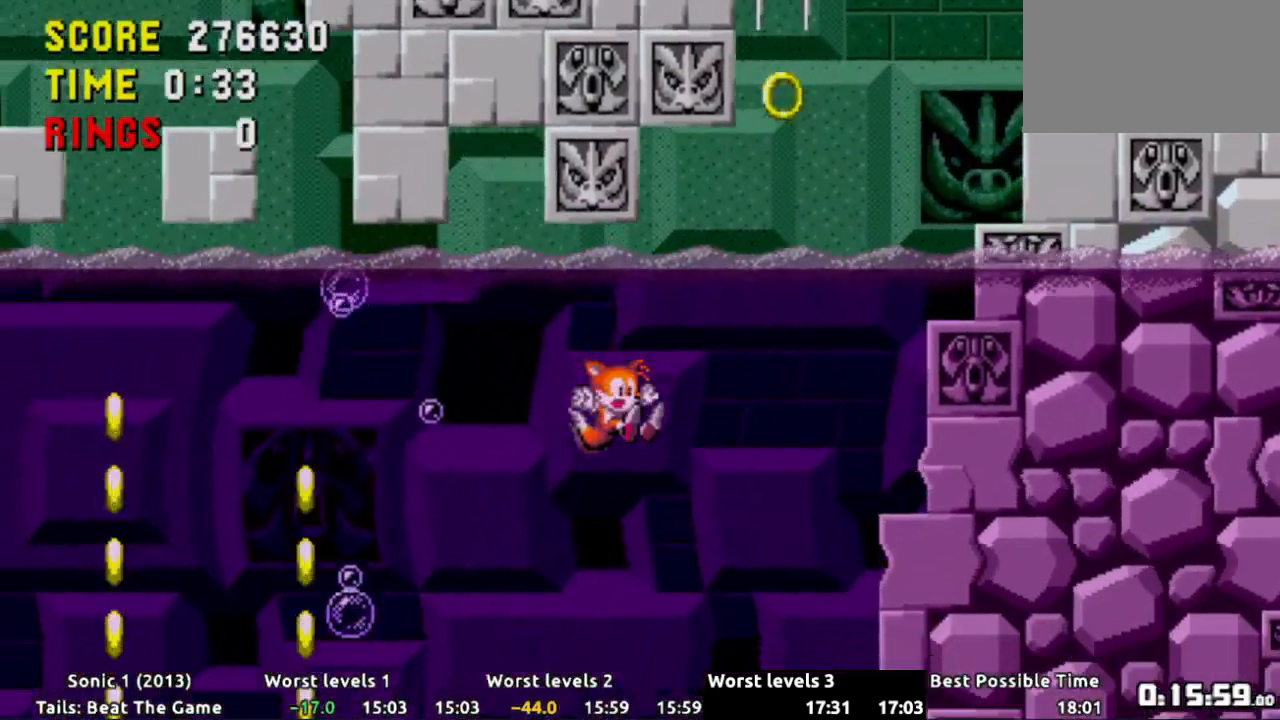
Gameplay with a controller (Xbox layout); each line is a JSON object with the inputs held at the frame after it. "events" lists button and stick changes between this image and that frame as [ms after this image, input, new state], when the widget could be followed in between. Not read: L3 R3 SELECT START.
{"buttons": []}
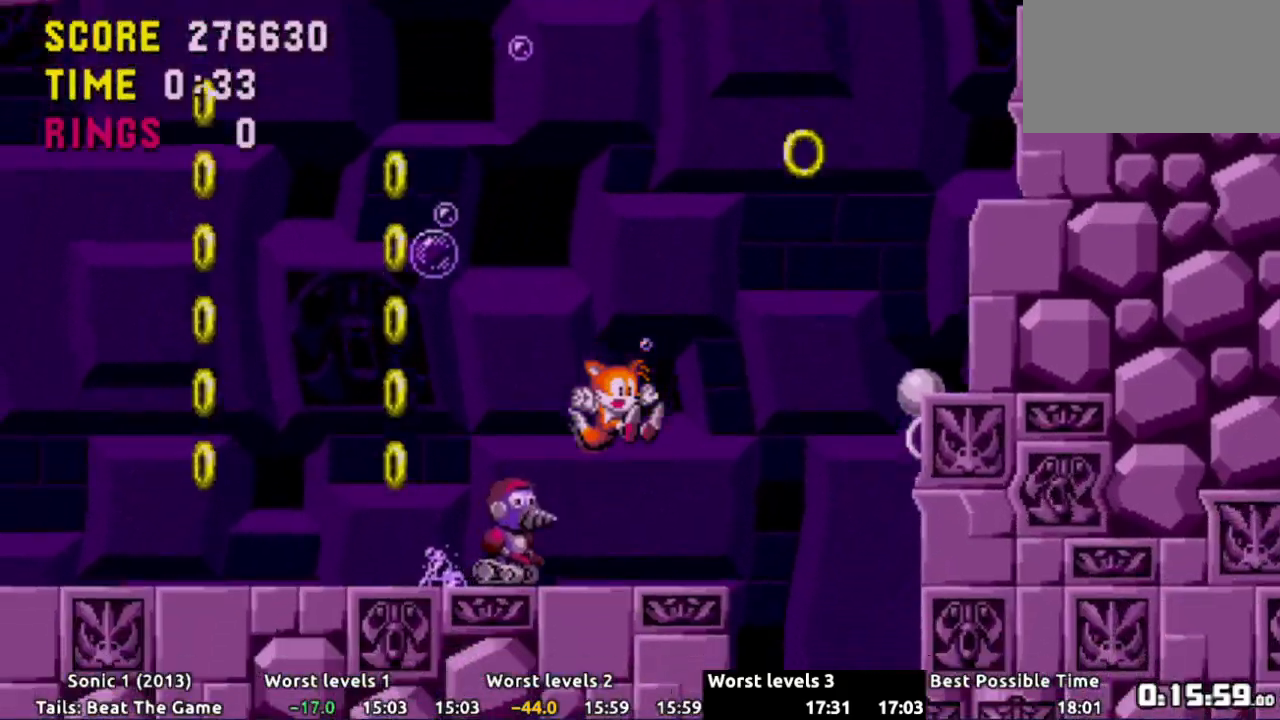
{"buttons": ["A", "DPAD_RIGHT"], "events": [[84, "DPAD_RIGHT", "down"], [317, "A", "down"]]}
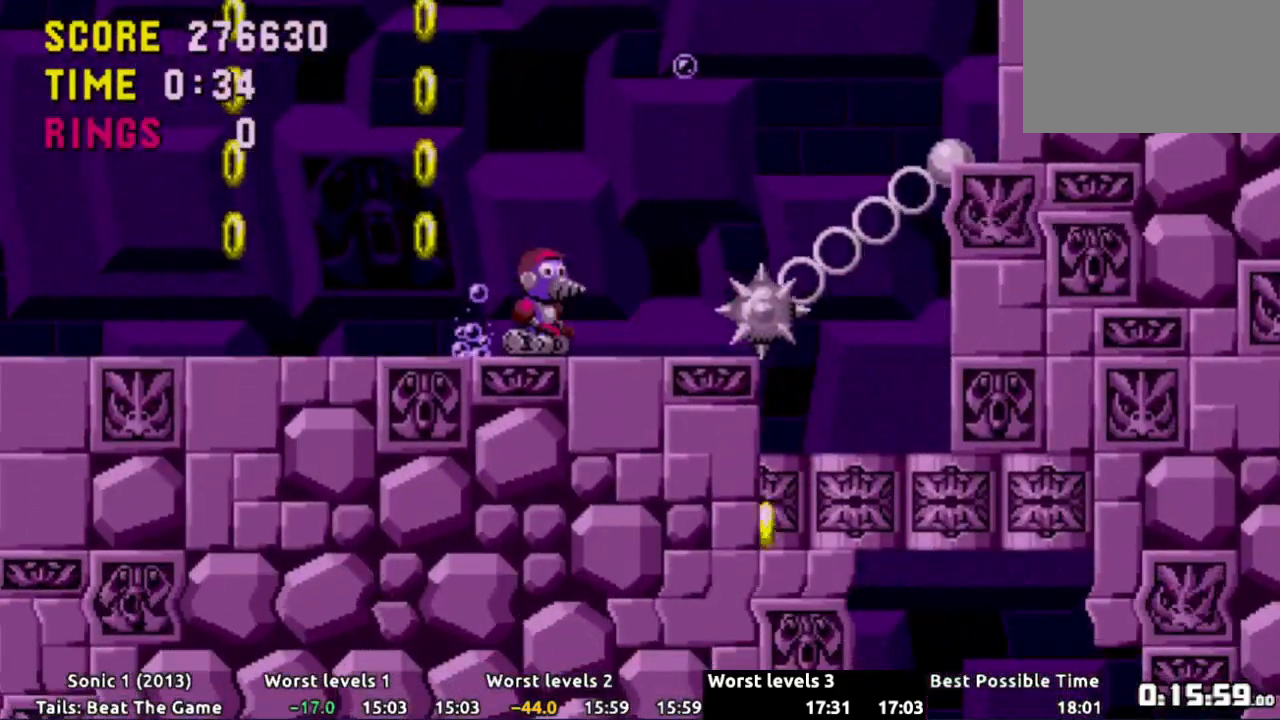
{"buttons": [], "events": [[67, "DPAD_RIGHT", "up"], [117, "DPAD_LEFT", "down"], [434, "A", "up"], [484, "DPAD_LEFT", "up"]]}
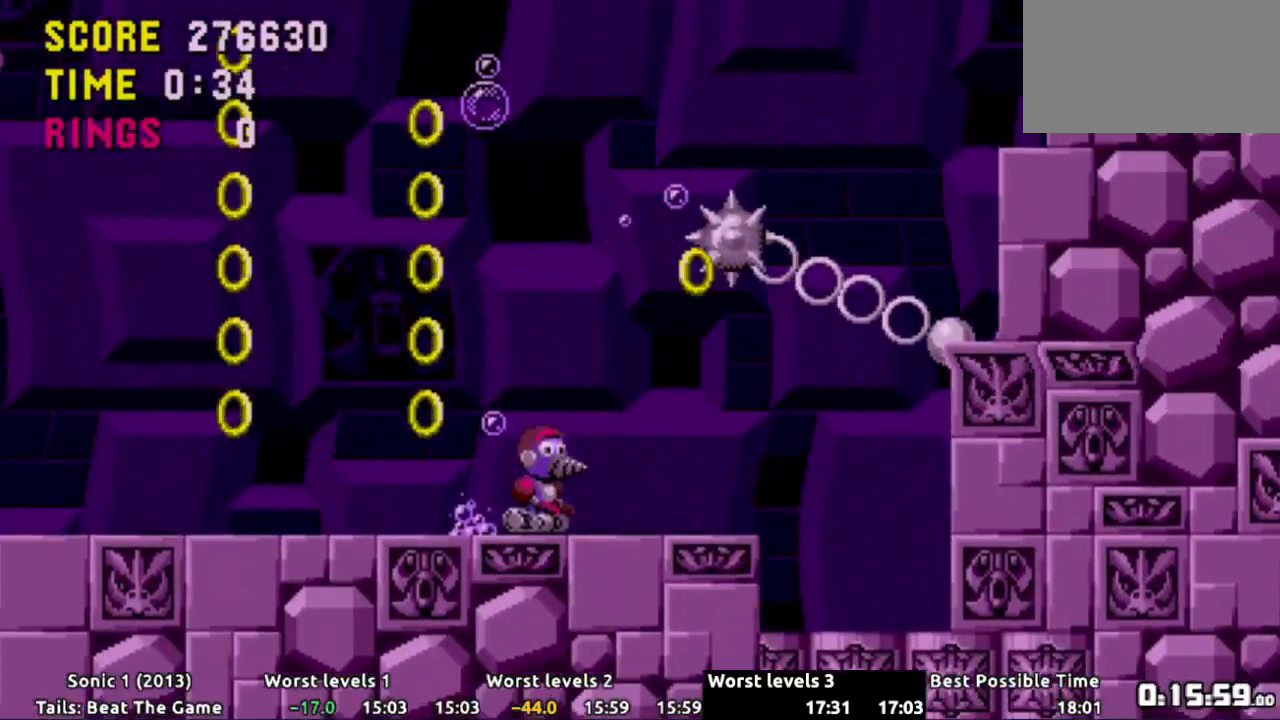
{"buttons": ["A", "DPAD_RIGHT"]}
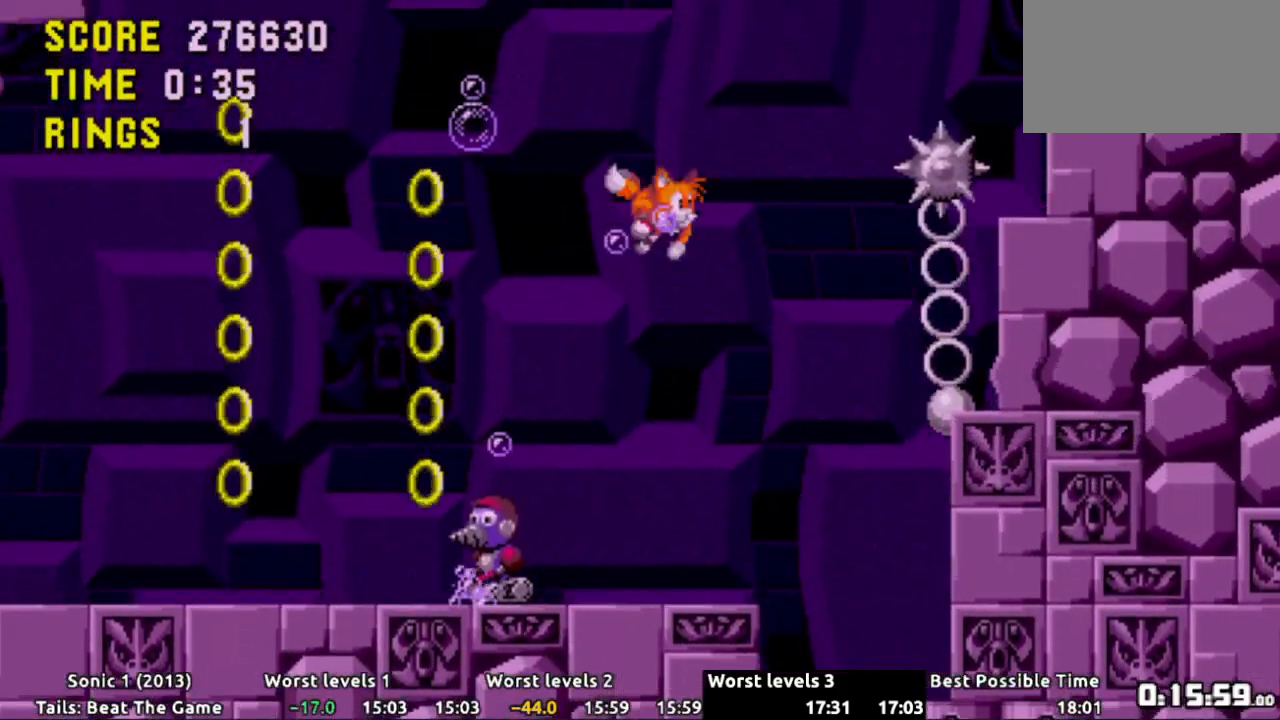
{"buttons": ["DPAD_RIGHT"], "events": [[50, "A", "up"]]}
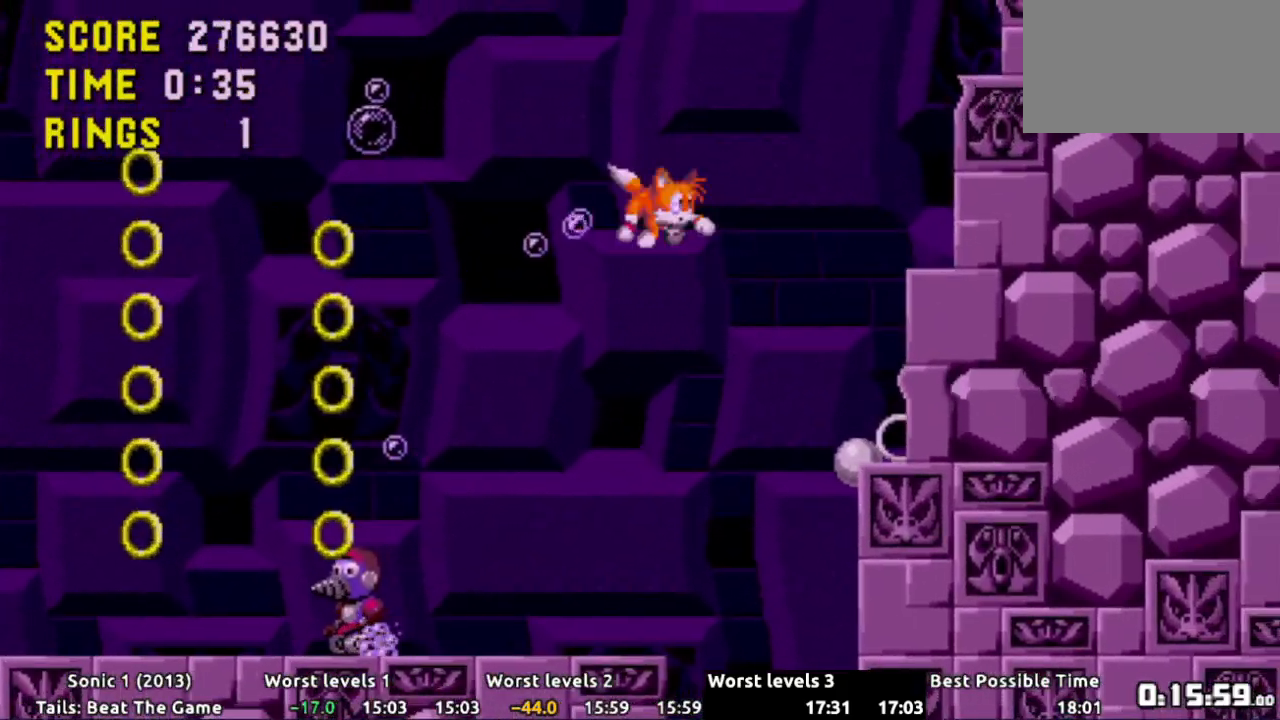
{"buttons": ["DPAD_RIGHT"], "events": []}
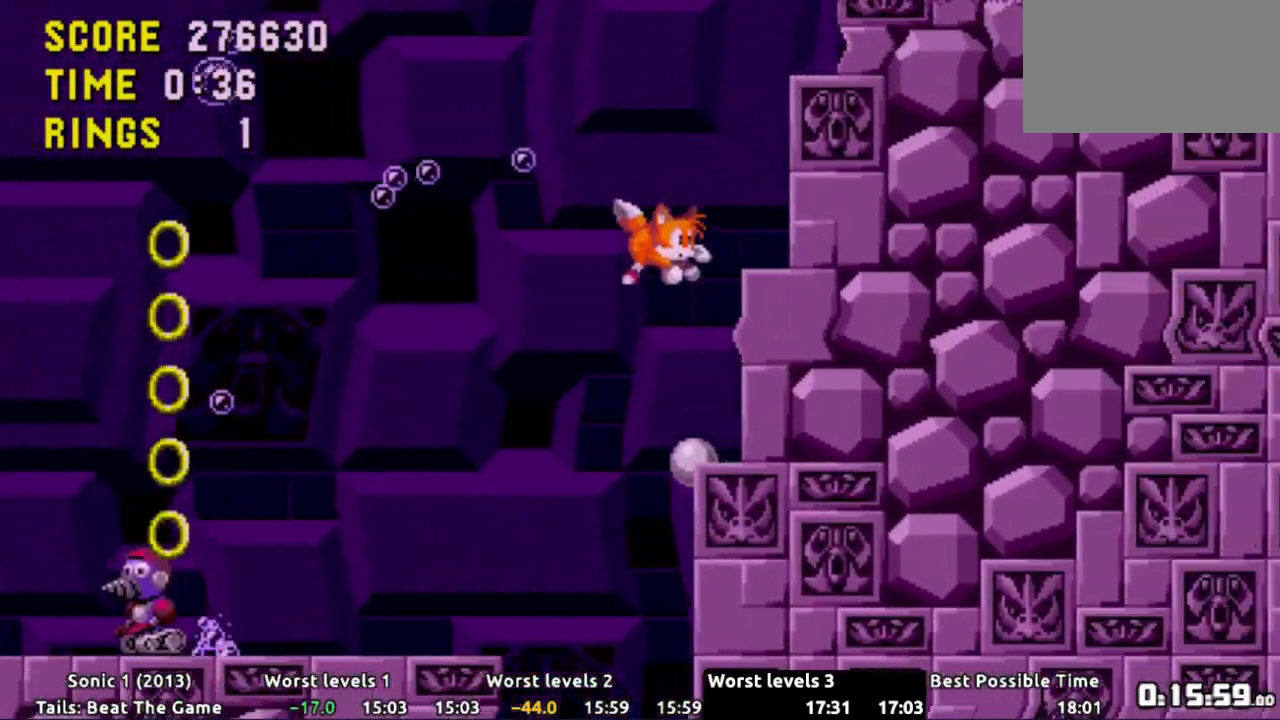
{"buttons": ["DPAD_RIGHT"], "events": [[33, "A", "down"], [83, "A", "up"]]}
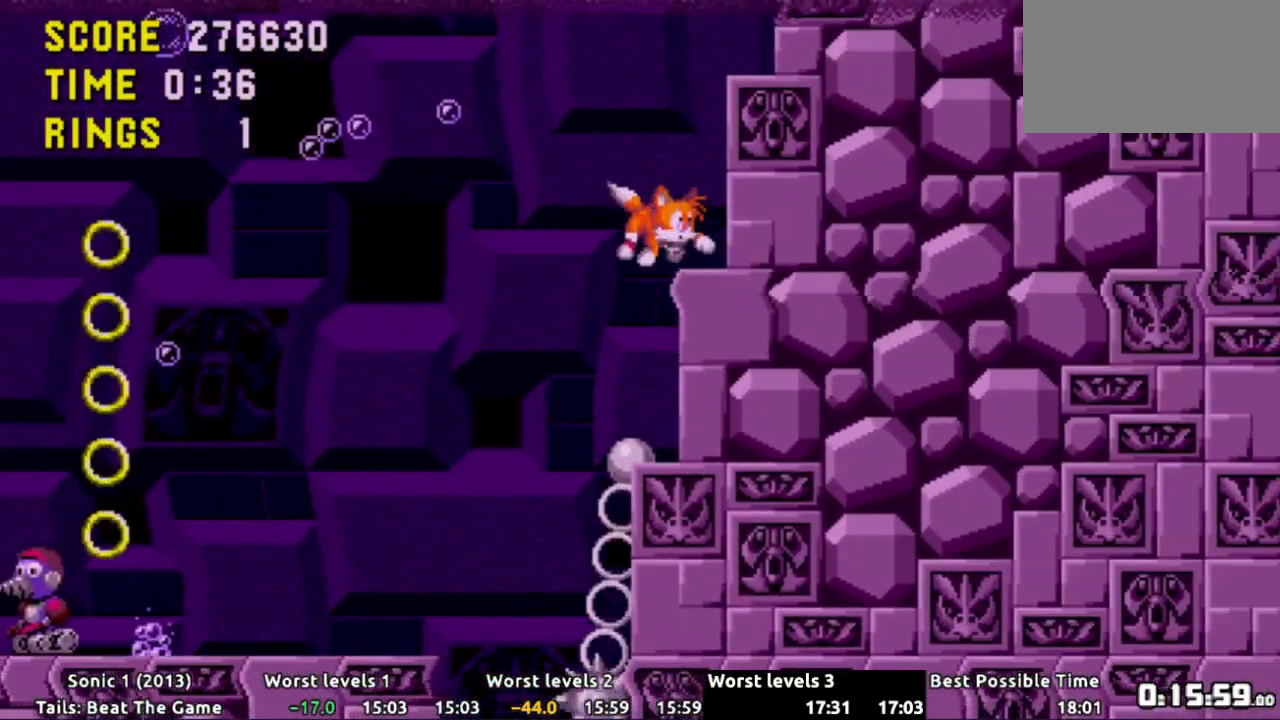
{"buttons": ["DPAD_RIGHT"], "events": []}
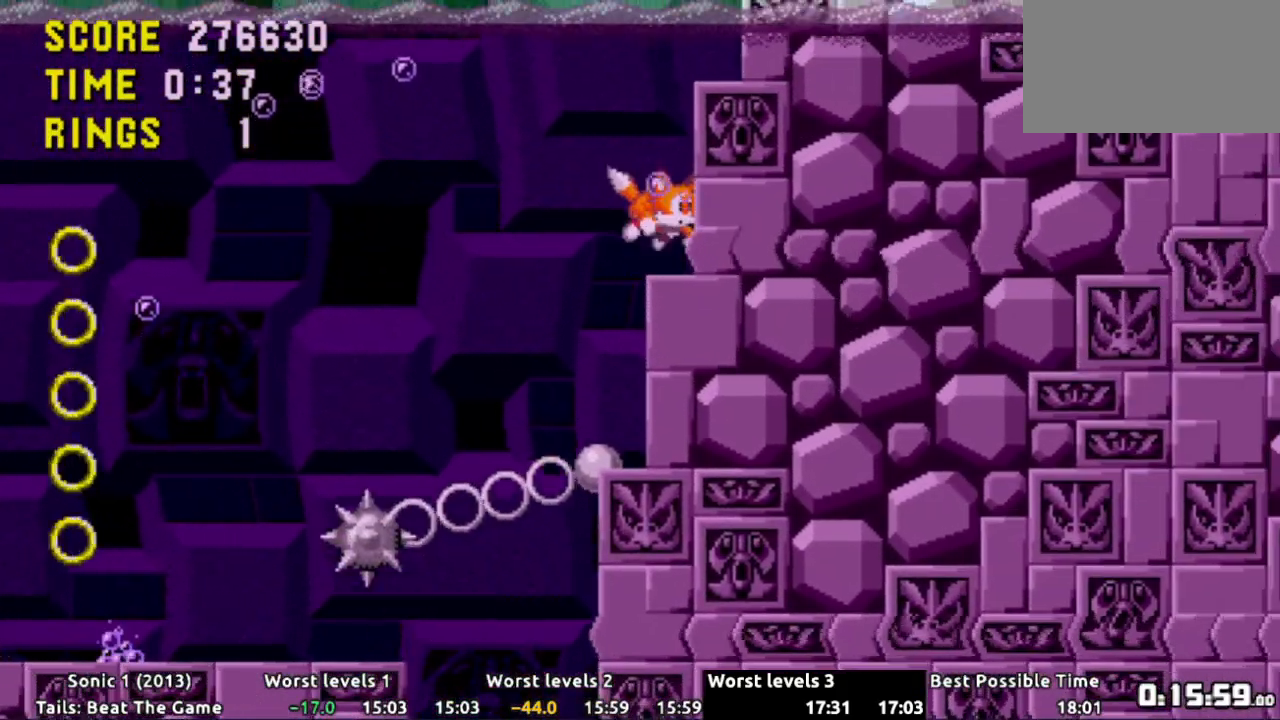
{"buttons": ["A", "DPAD_RIGHT"], "events": [[450, "A", "down"]]}
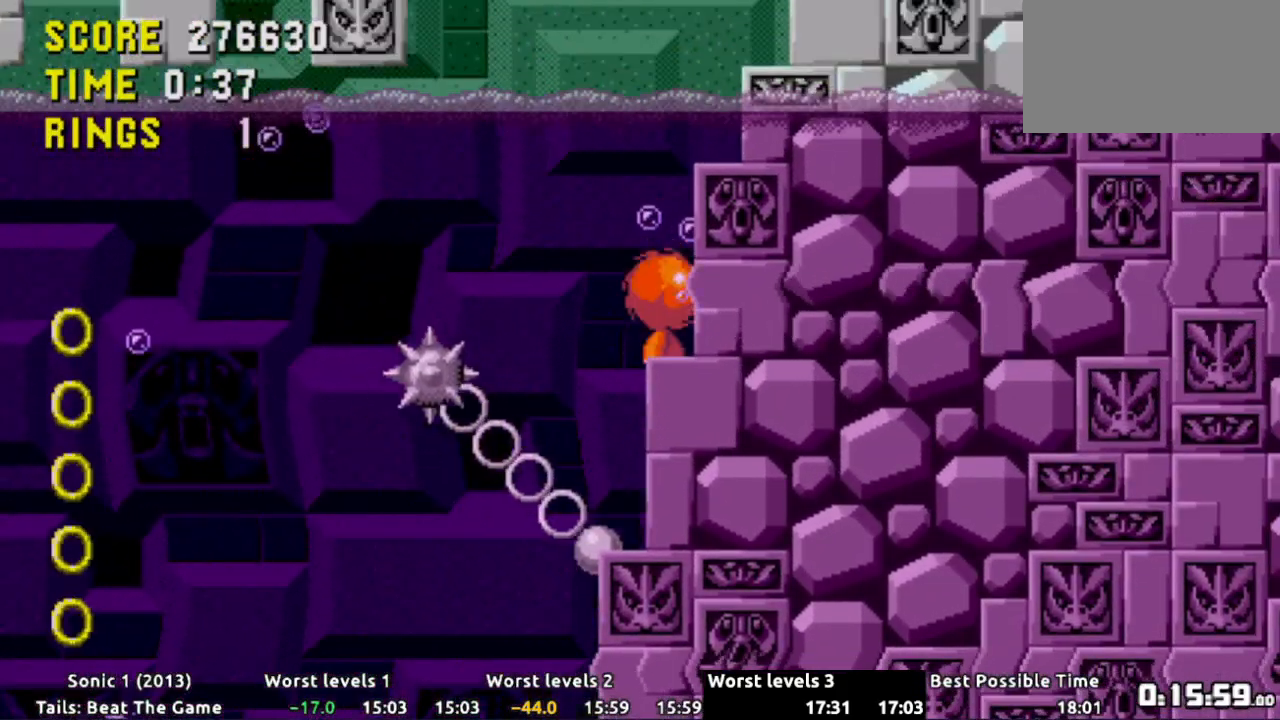
{"buttons": ["DPAD_RIGHT"]}
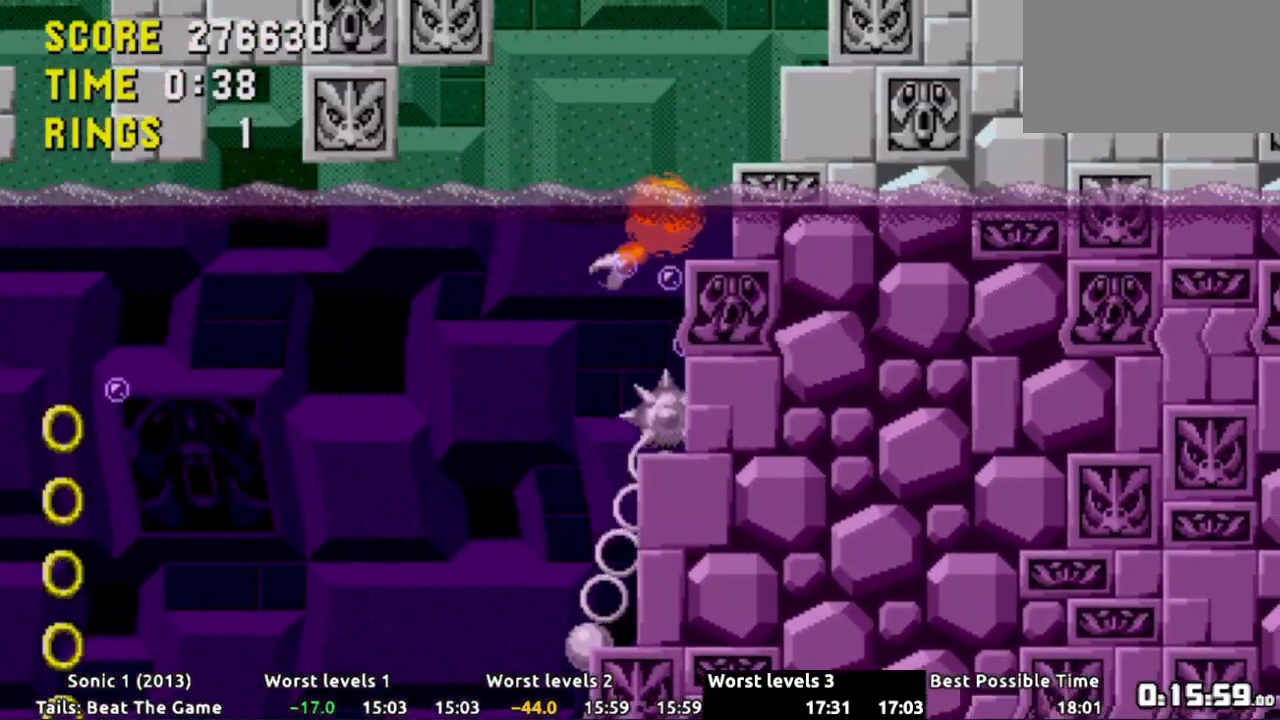
{"buttons": ["DPAD_RIGHT"]}
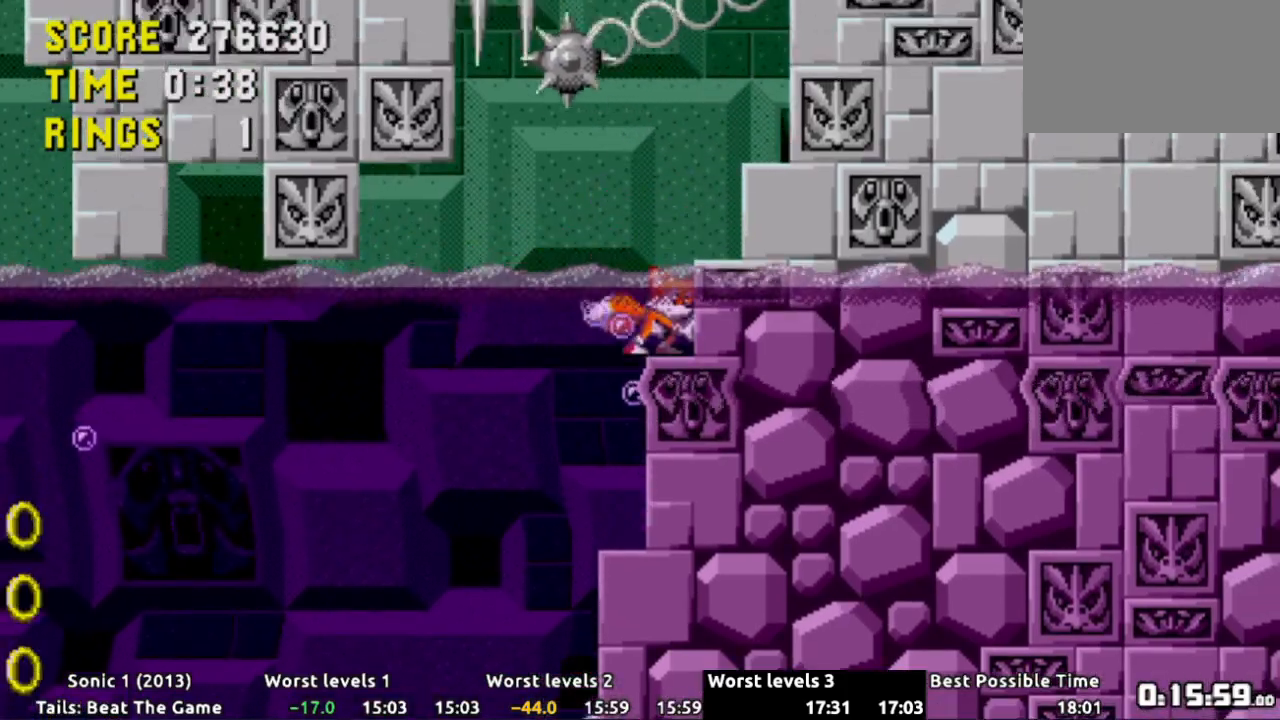
{"buttons": ["DPAD_RIGHT"], "events": [[150, "A", "down"], [317, "A", "up"]]}